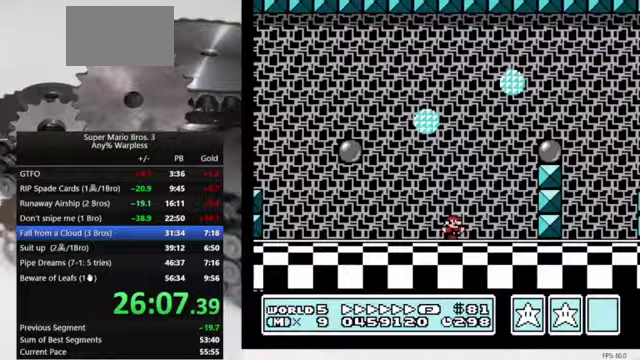
Gameplay with a controller (Nintendo layout); each line is a JSON object with the inputs held at the frame after it. "events" lists button and stick changes between this image and that frame as [ms after this image, input, new state], when the widget could be followed in between. Not read: L3 R3.
{"buttons": ["B", "DPAD_RIGHT"], "events": [[67, "A", "down"], [400, "A", "up"]]}
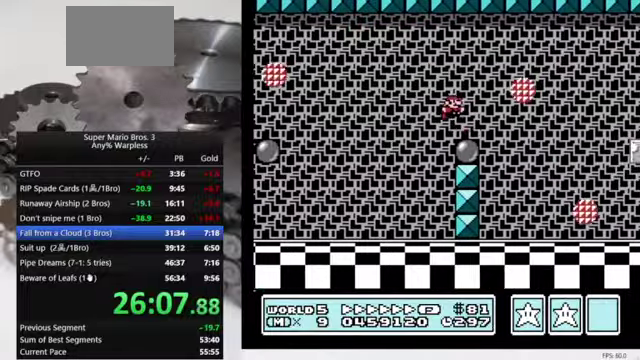
{"buttons": ["B", "DPAD_RIGHT"], "events": [[233, "A", "down"], [333, "A", "up"]]}
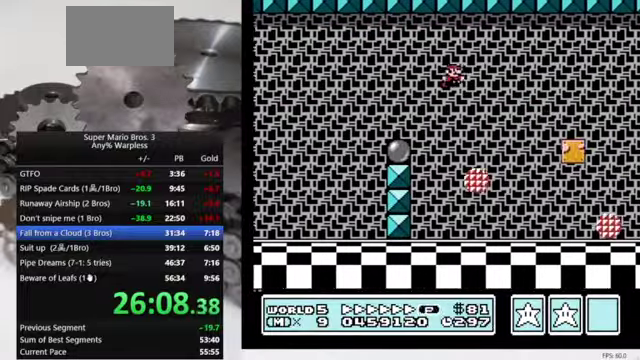
{"buttons": ["B", "DPAD_RIGHT"], "events": []}
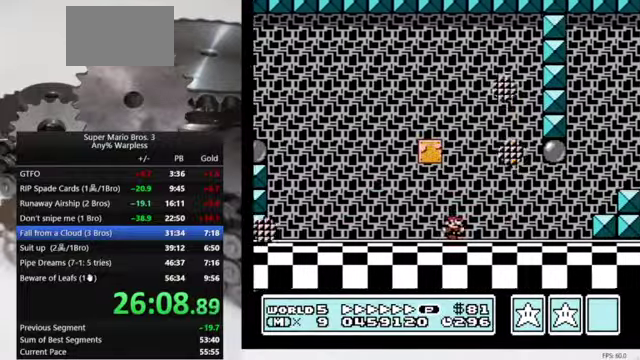
{"buttons": ["A", "B", "DPAD_UP"], "events": [[267, "A", "down"], [500, "DPAD_RIGHT", "up"], [500, "DPAD_UP", "down"]]}
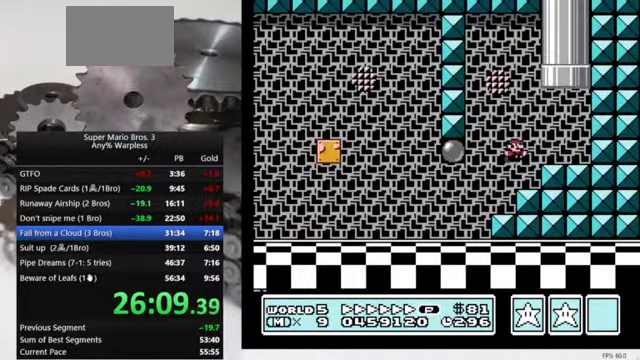
{"buttons": ["B"], "events": [[33, "DPAD_LEFT", "down"], [400, "A", "up"], [467, "DPAD_LEFT", "up"], [500, "DPAD_UP", "up"]]}
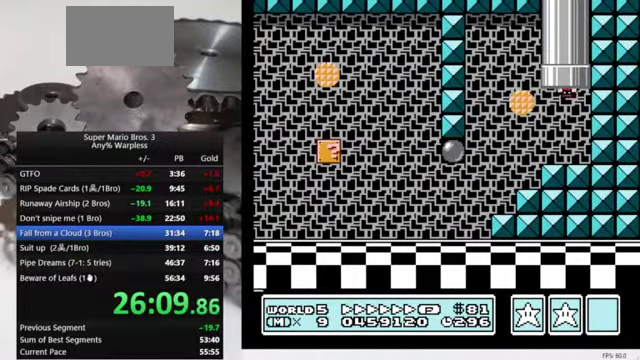
{"buttons": [], "events": [[33, "B", "up"]]}
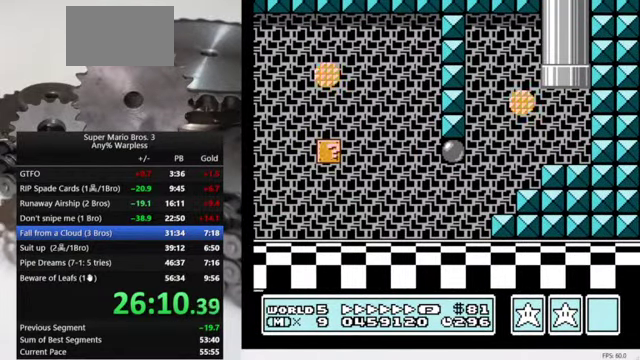
{"buttons": [], "events": []}
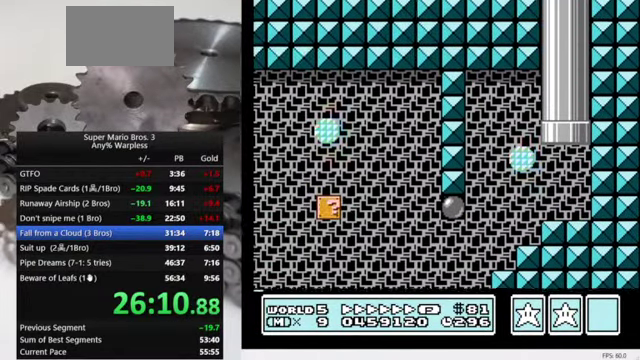
{"buttons": ["DPAD_LEFT"], "events": [[500, "DPAD_LEFT", "down"]]}
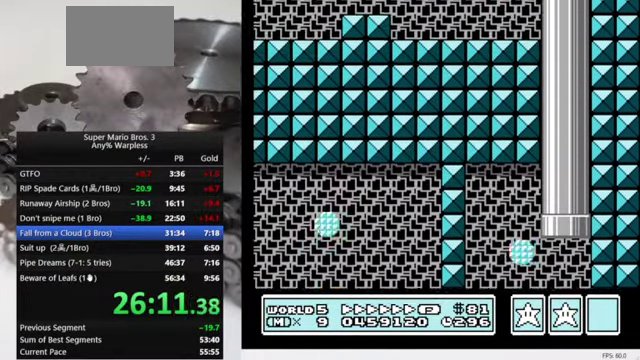
{"buttons": ["B", "DPAD_LEFT"], "events": [[33, "B", "down"]]}
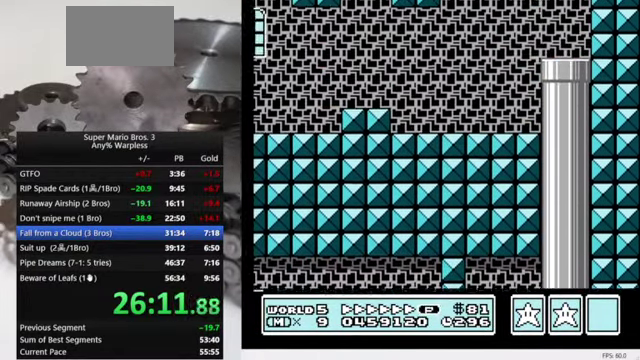
{"buttons": ["B", "DPAD_LEFT"], "events": []}
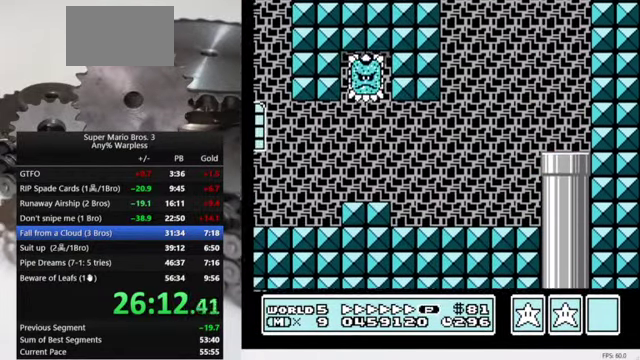
{"buttons": ["B", "DPAD_LEFT"], "events": []}
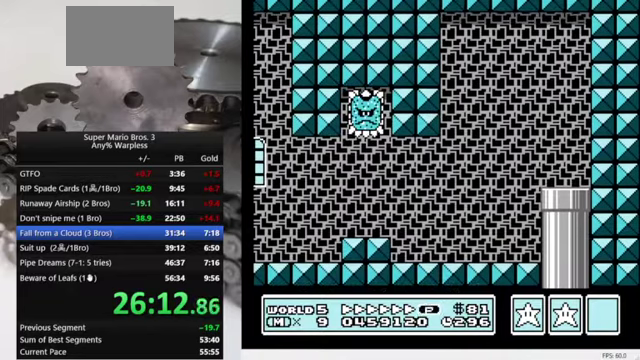
{"buttons": ["B", "DPAD_LEFT"], "events": []}
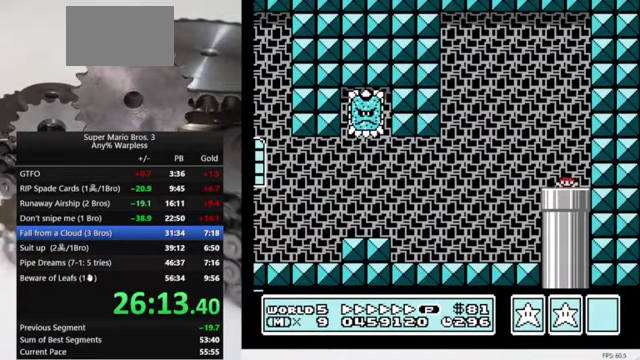
{"buttons": ["A", "B", "DPAD_LEFT"], "events": [[433, "A", "down"]]}
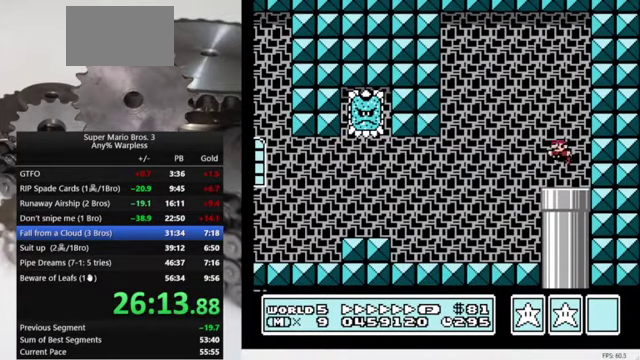
{"buttons": ["B", "DPAD_LEFT"], "events": [[33, "A", "up"]]}
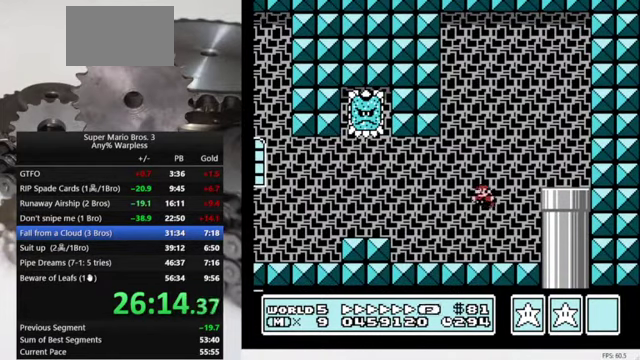
{"buttons": ["B", "DPAD_LEFT"], "events": [[233, "A", "down"], [300, "A", "up"]]}
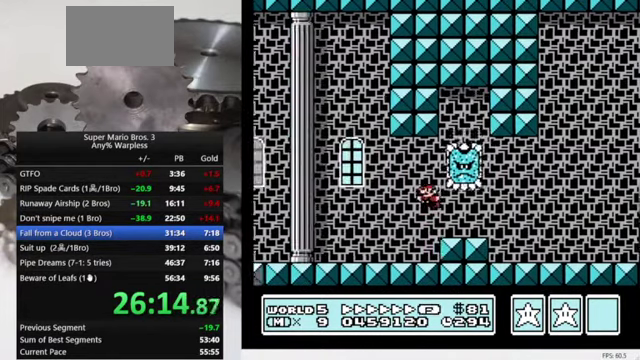
{"buttons": ["A", "B", "DPAD_LEFT"], "events": [[500, "A", "down"]]}
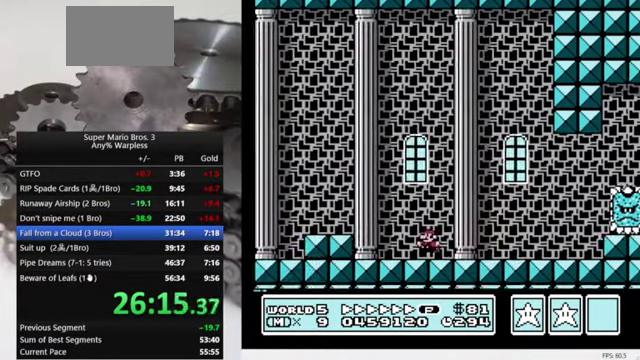
{"buttons": ["B", "DPAD_LEFT"], "events": [[133, "A", "up"]]}
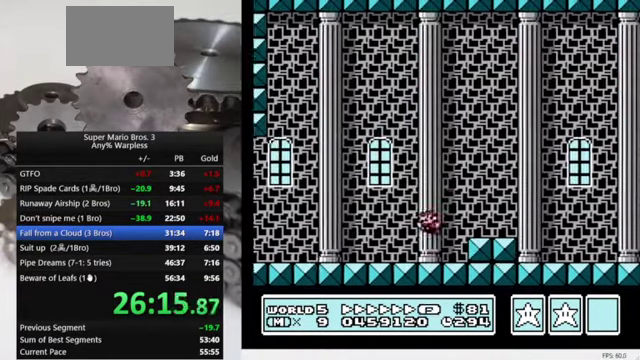
{"buttons": ["B", "DPAD_LEFT"], "events": [[333, "A", "down"], [433, "A", "up"]]}
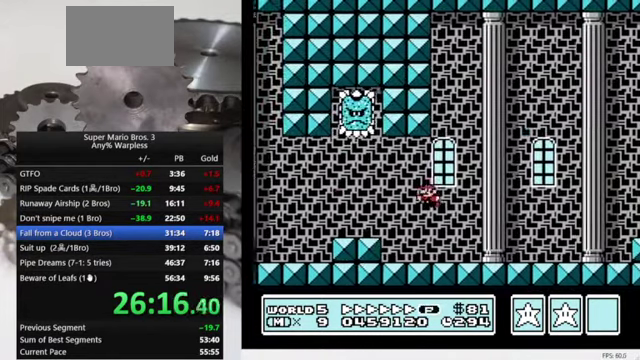
{"buttons": ["B", "DPAD_LEFT"], "events": []}
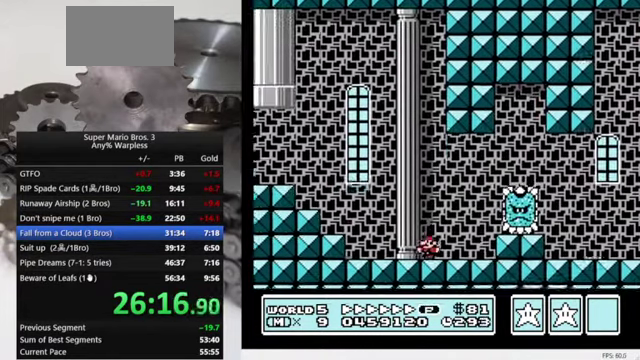
{"buttons": ["A", "B", "DPAD_UP"], "events": [[66, "DPAD_UP", "down"], [133, "A", "down"], [366, "DPAD_LEFT", "up"], [400, "DPAD_RIGHT", "down"], [500, "DPAD_RIGHT", "up"]]}
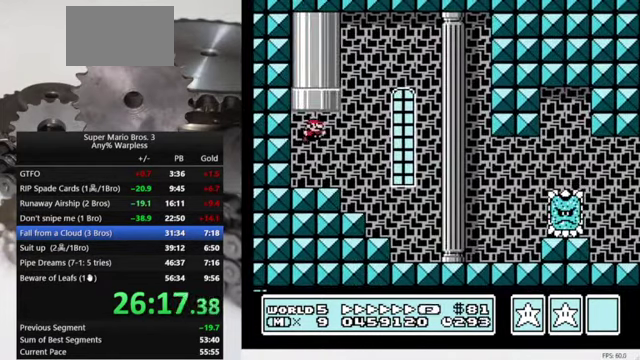
{"buttons": ["A", "B", "DPAD_UP", "DPAD_LEFT"], "events": [[33, "DPAD_RIGHT", "down"], [233, "A", "up"], [333, "B", "up"], [366, "DPAD_RIGHT", "up"], [400, "B", "down"], [400, "DPAD_LEFT", "down"], [433, "A", "down"]]}
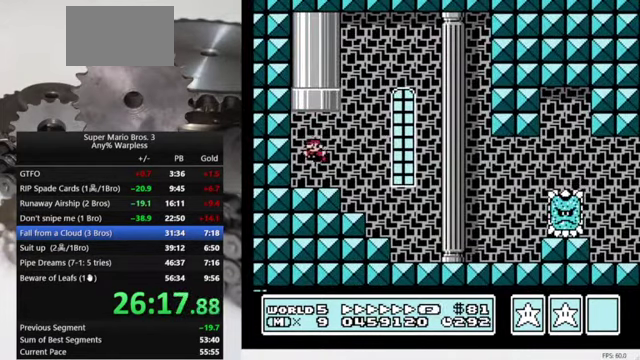
{"buttons": [], "events": [[66, "DPAD_LEFT", "up"], [100, "DPAD_RIGHT", "down"], [167, "A", "up"], [267, "DPAD_RIGHT", "up"], [300, "DPAD_UP", "up"], [367, "B", "up"]]}
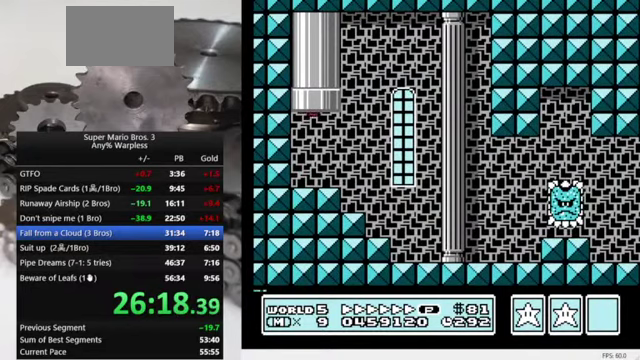
{"buttons": [], "events": []}
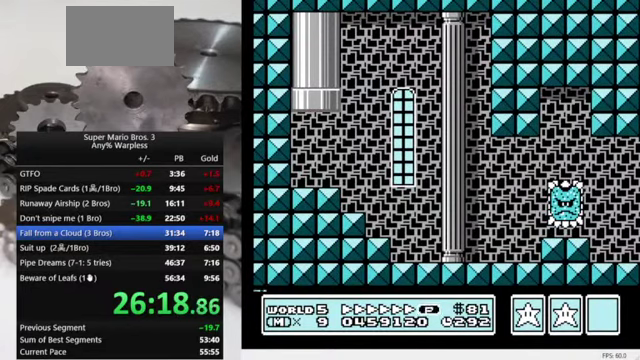
{"buttons": ["B", "DPAD_RIGHT"], "events": [[200, "B", "down"], [200, "DPAD_RIGHT", "down"]]}
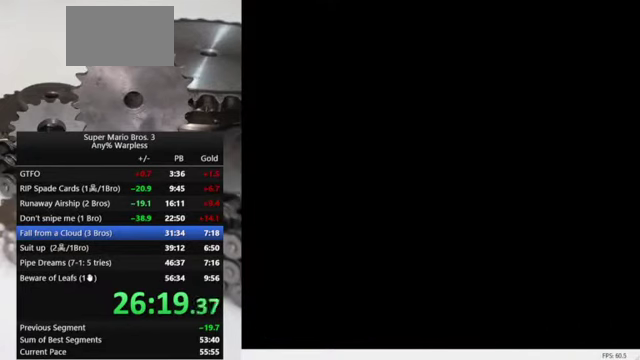
{"buttons": ["B", "DPAD_RIGHT"], "events": []}
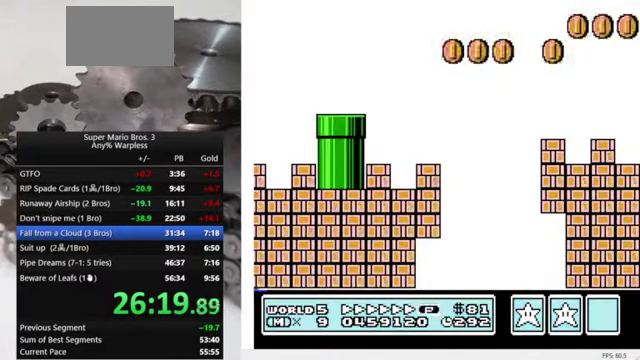
{"buttons": ["B", "DPAD_RIGHT"], "events": []}
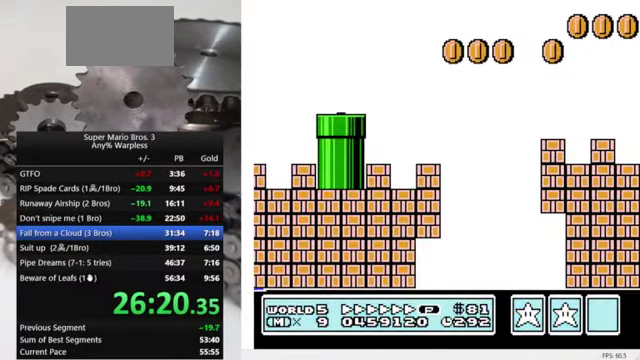
{"buttons": ["B", "DPAD_RIGHT"], "events": []}
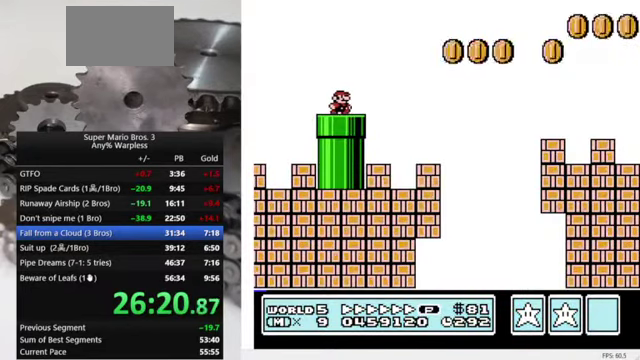
{"buttons": ["A", "B", "DPAD_RIGHT"], "events": [[367, "A", "down"]]}
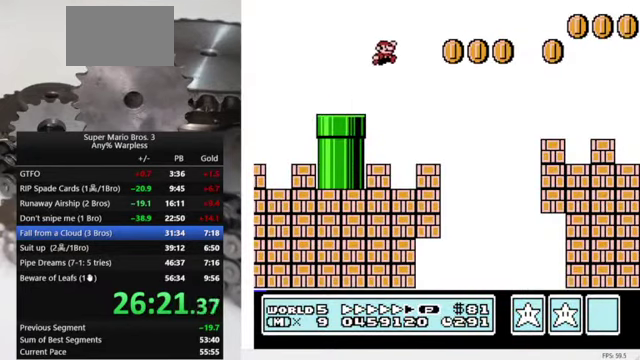
{"buttons": ["B", "DPAD_RIGHT"], "events": [[367, "A", "up"]]}